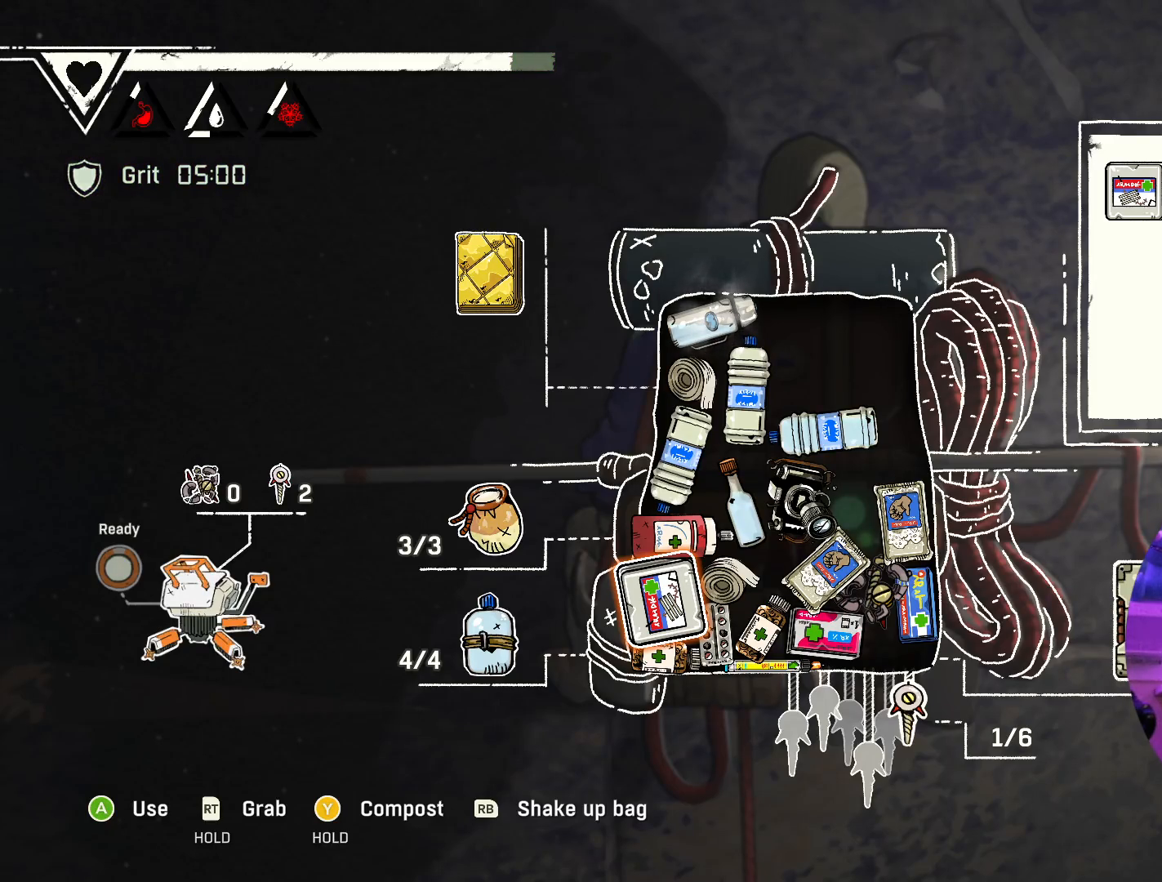
Gameplay with a controller (Xbox layout); each line is a JSON object with the inputs held at the frame after it. "events" lists button and stick changes between this image and that frame as [ms after this image, input, new state], when the widget could be followed in between.
{"buttons": [], "left_stick": "up", "right_stick": "center", "events": [[267, "left_stick", "up"]]}
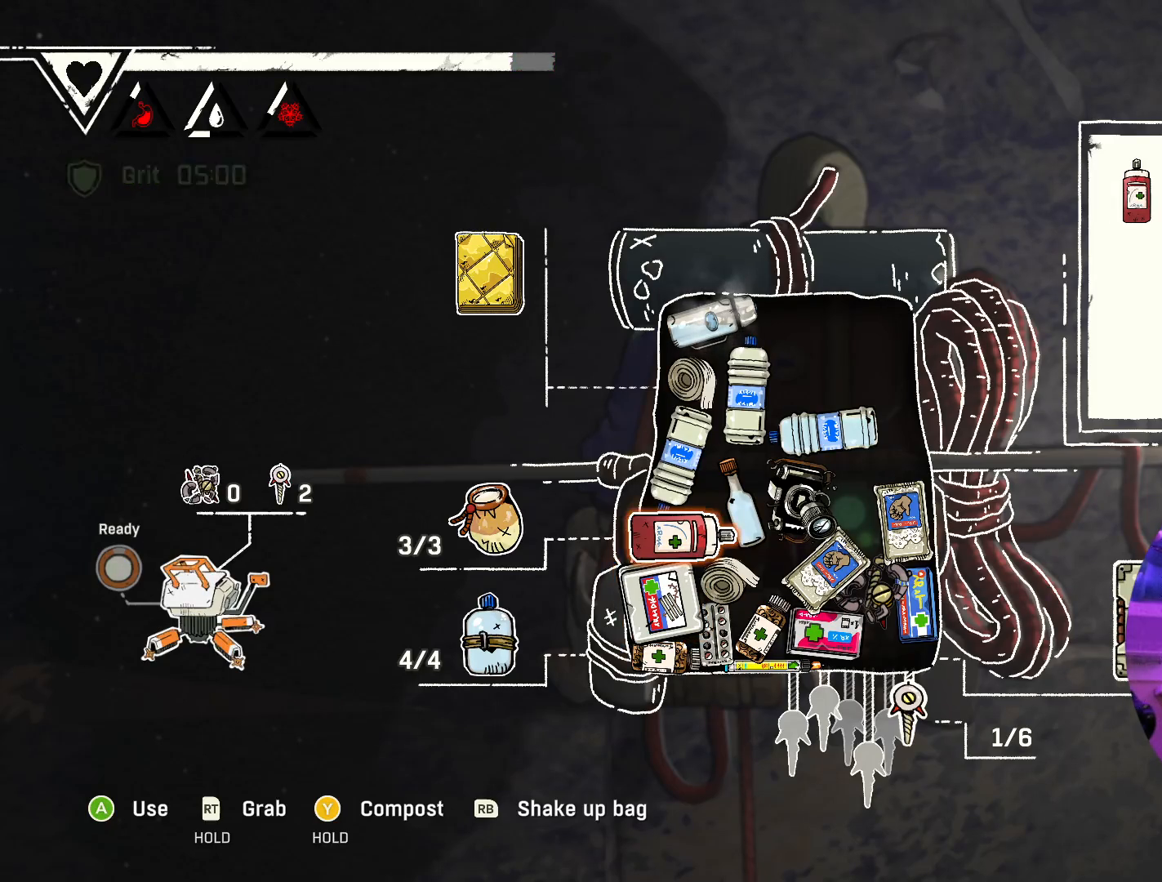
{"buttons": [], "left_stick": "center", "right_stick": "center", "events": [[33, "left_stick", "center"], [317, "left_stick", "up"], [483, "left_stick", "center"]]}
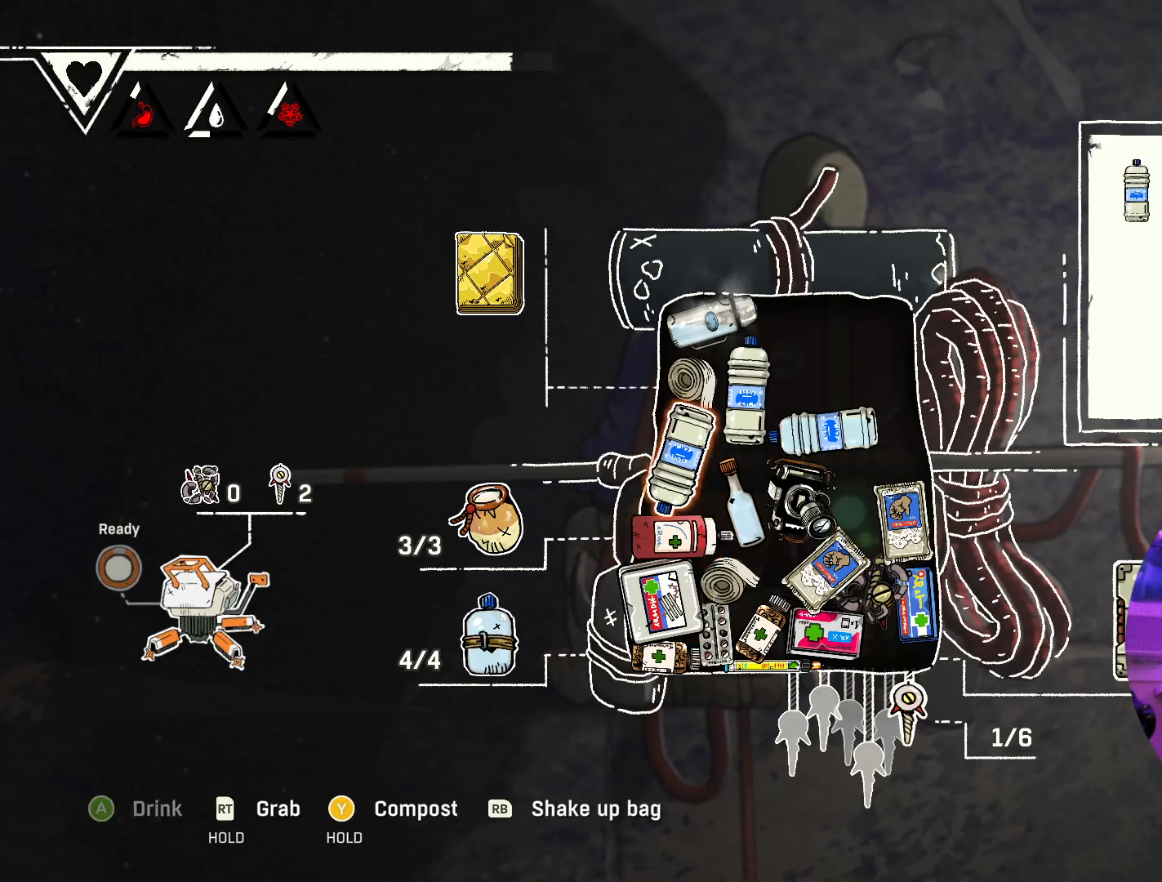
{"buttons": [], "left_stick": "up", "right_stick": "center", "events": [[167, "left_stick", "up"], [350, "left_stick", "center"], [500, "left_stick", "up"]]}
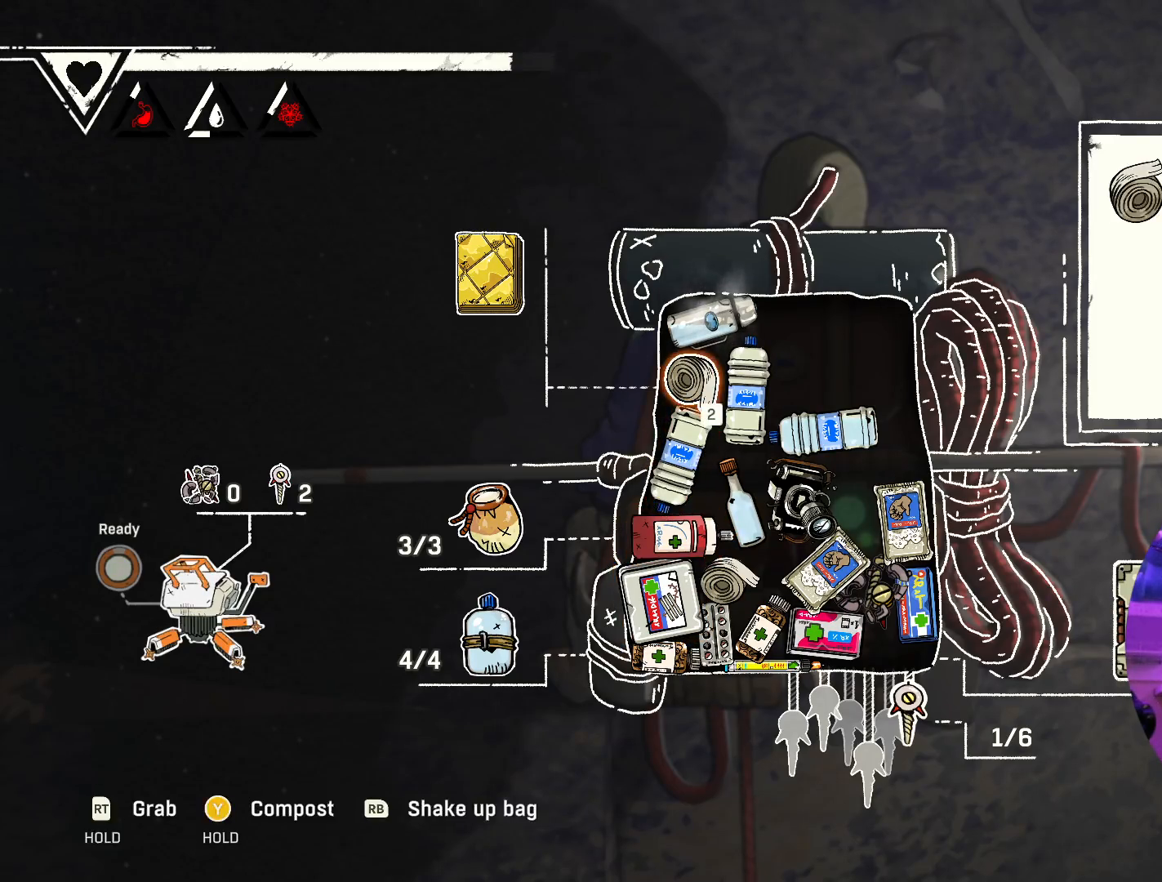
{"buttons": [], "left_stick": "center", "right_stick": "center", "events": [[167, "left_stick", "center"]]}
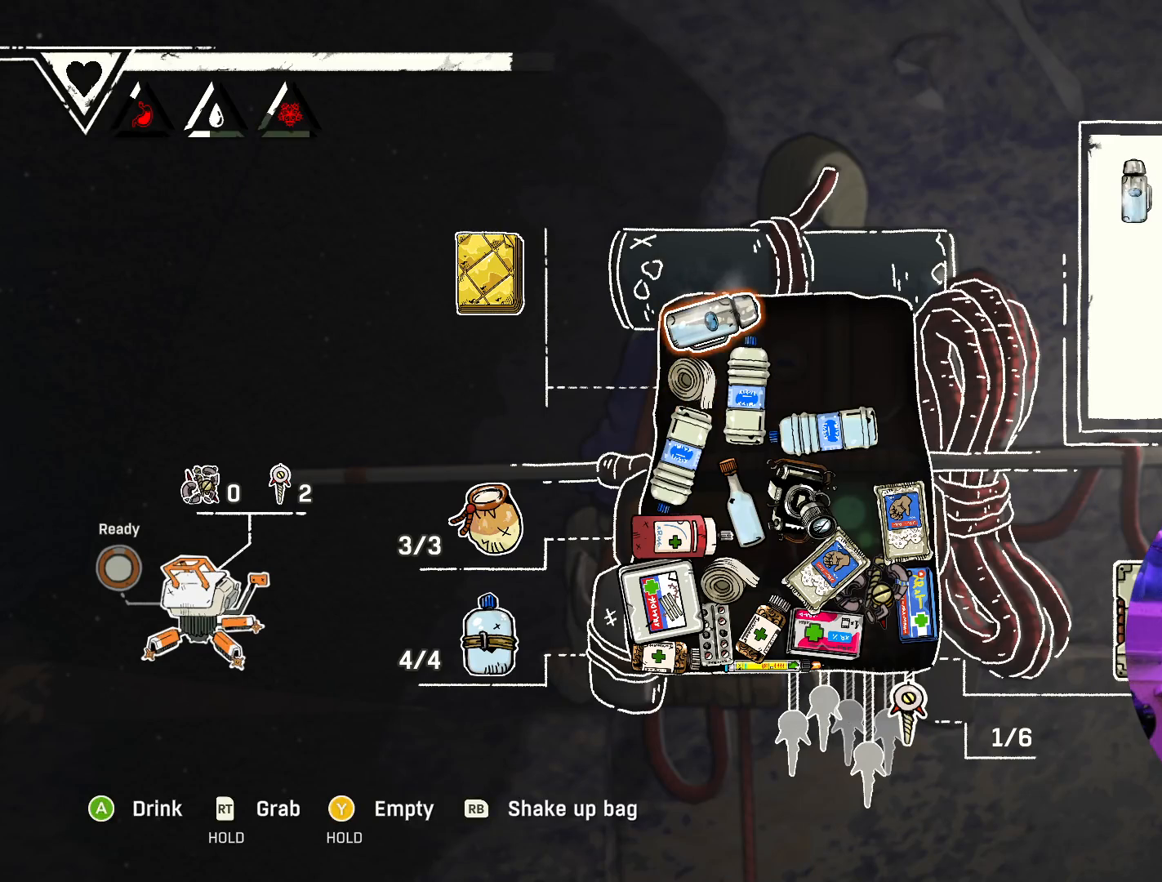
{"buttons": [], "left_stick": "center", "right_stick": "center", "events": []}
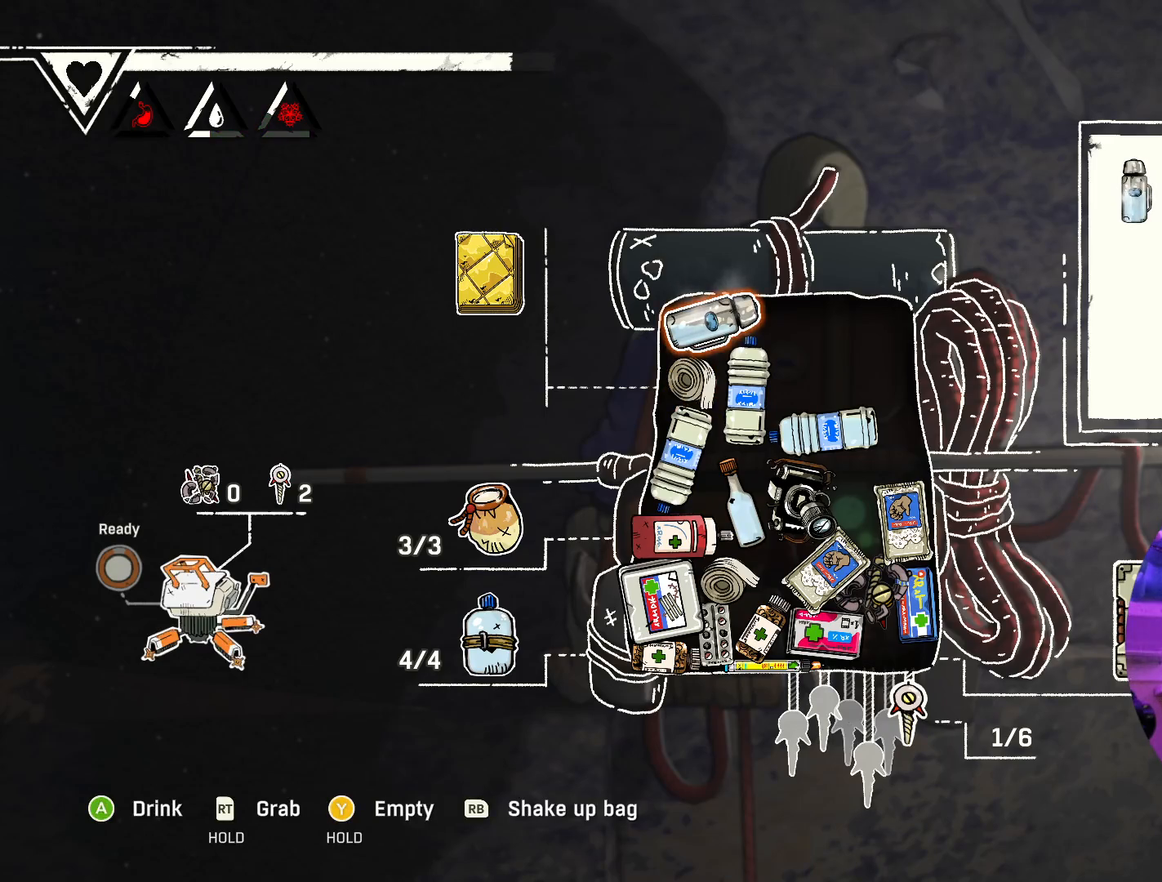
{"buttons": [], "left_stick": "center", "right_stick": "center", "events": [[183, "A", "down"], [383, "A", "up"]]}
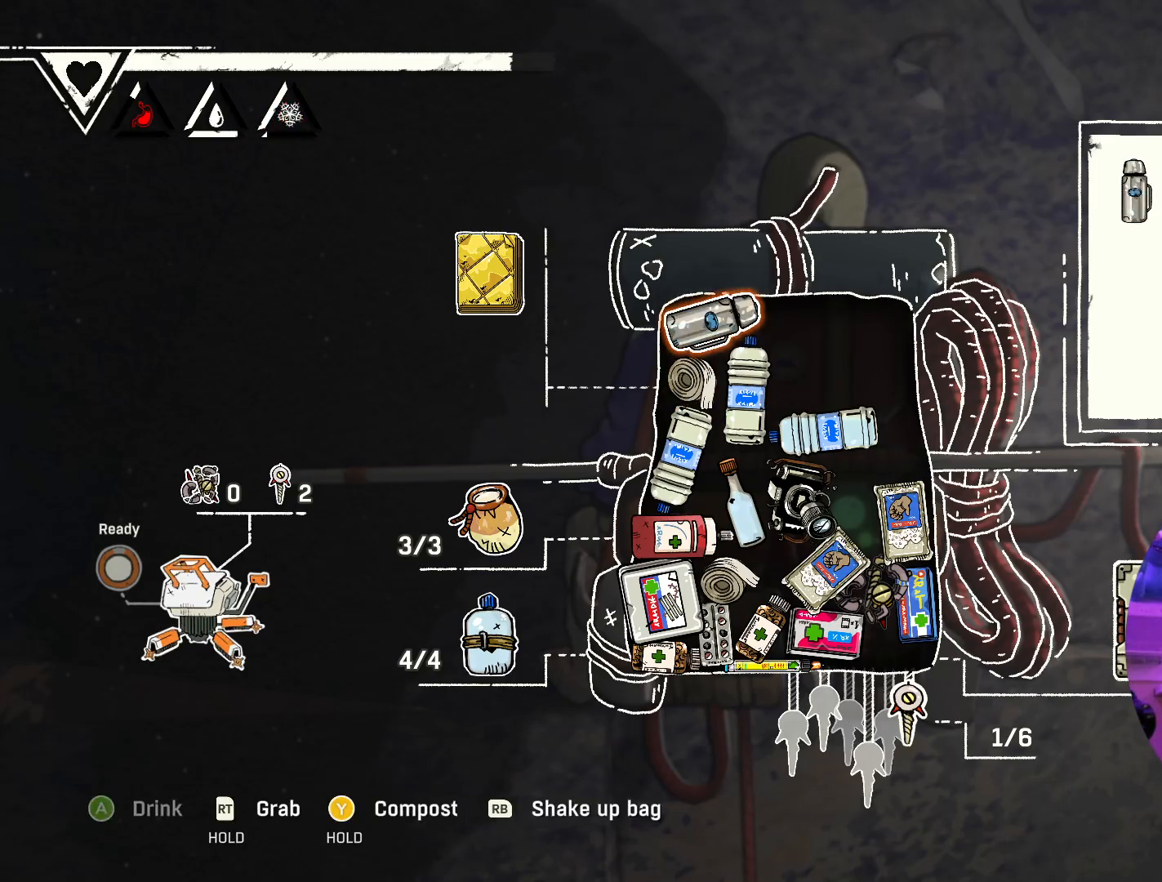
{"buttons": [], "left_stick": "center", "right_stick": "center", "events": []}
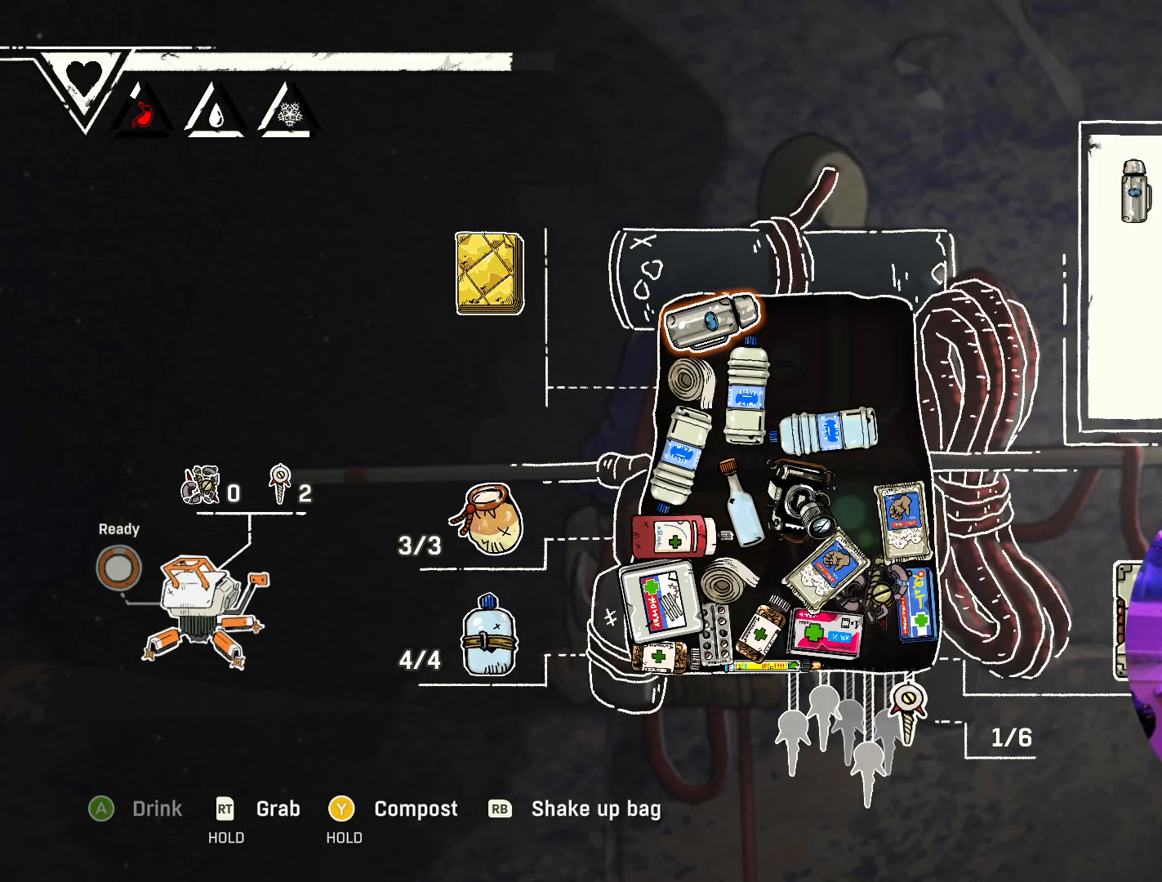
{"buttons": [], "left_stick": "center", "right_stick": "center", "events": []}
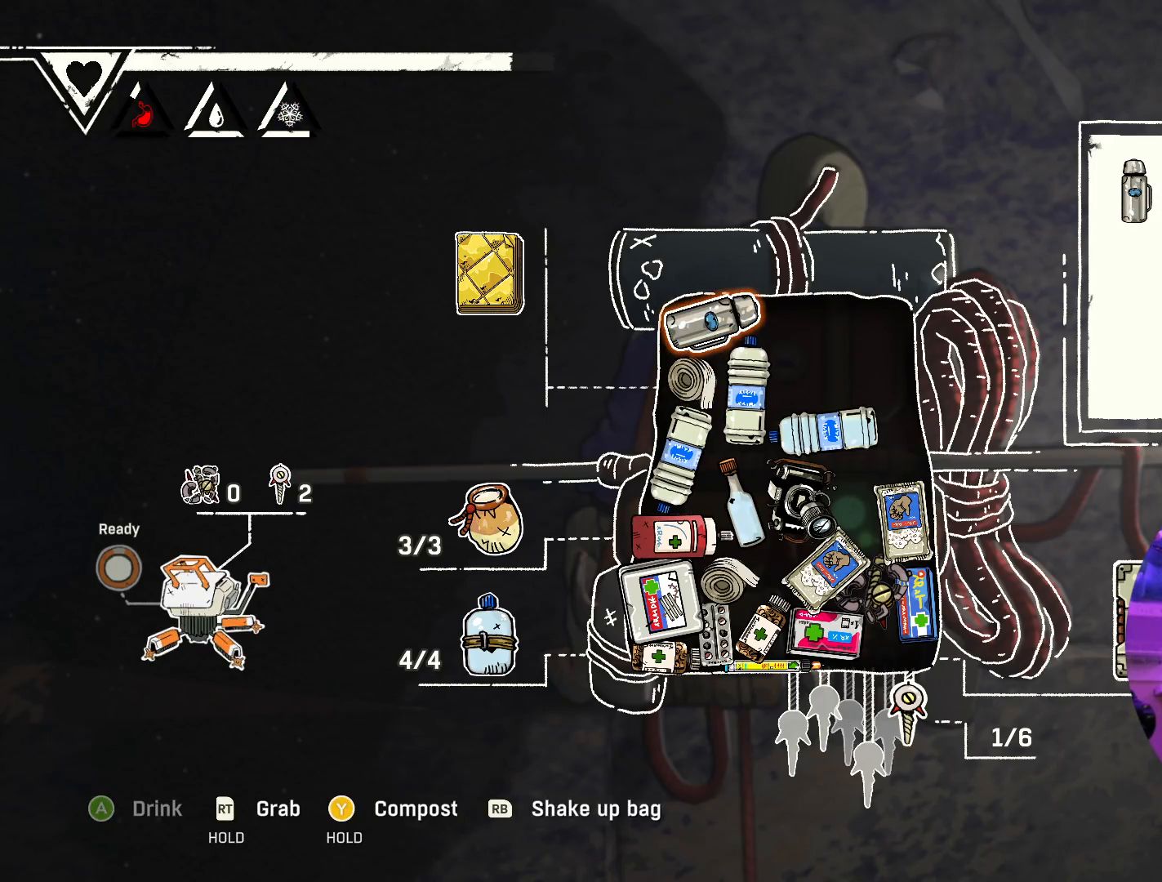
{"buttons": [], "left_stick": "center", "right_stick": "center", "events": []}
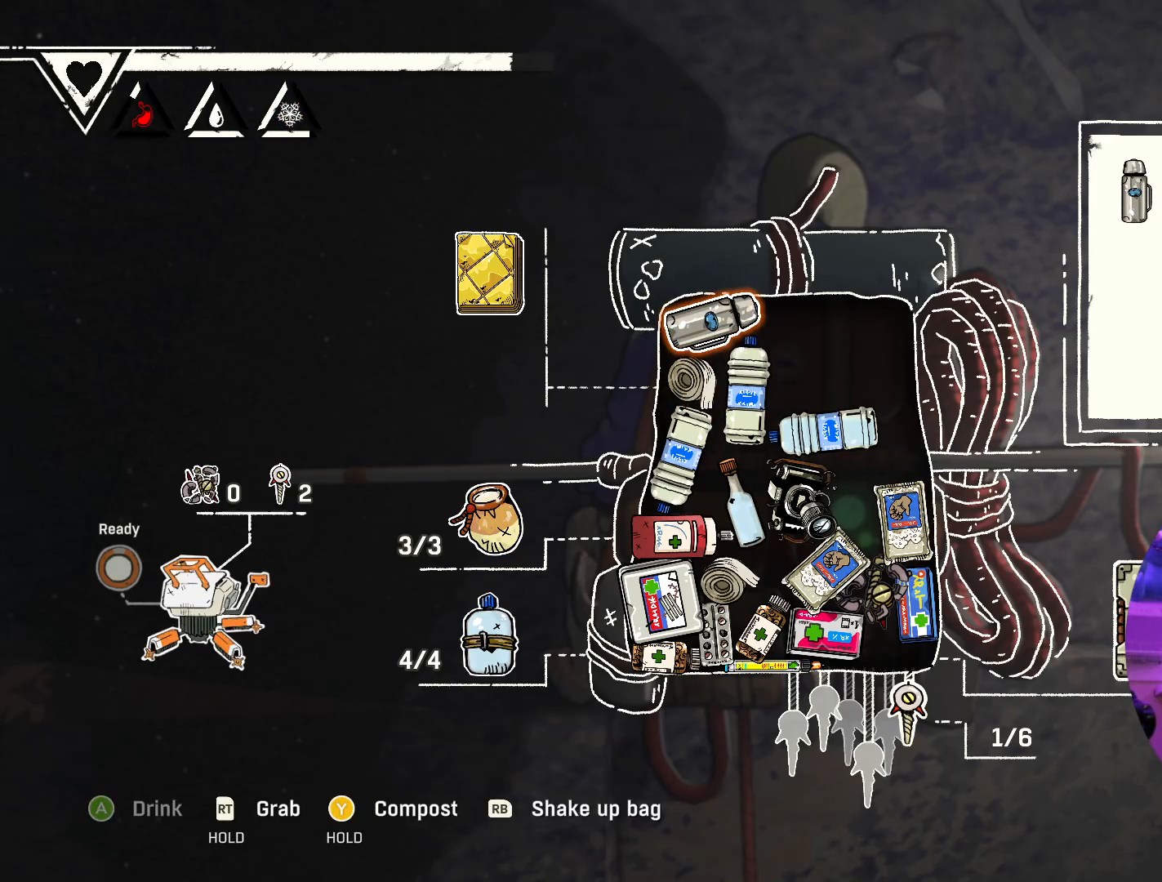
{"buttons": [], "left_stick": "center", "right_stick": "center", "events": []}
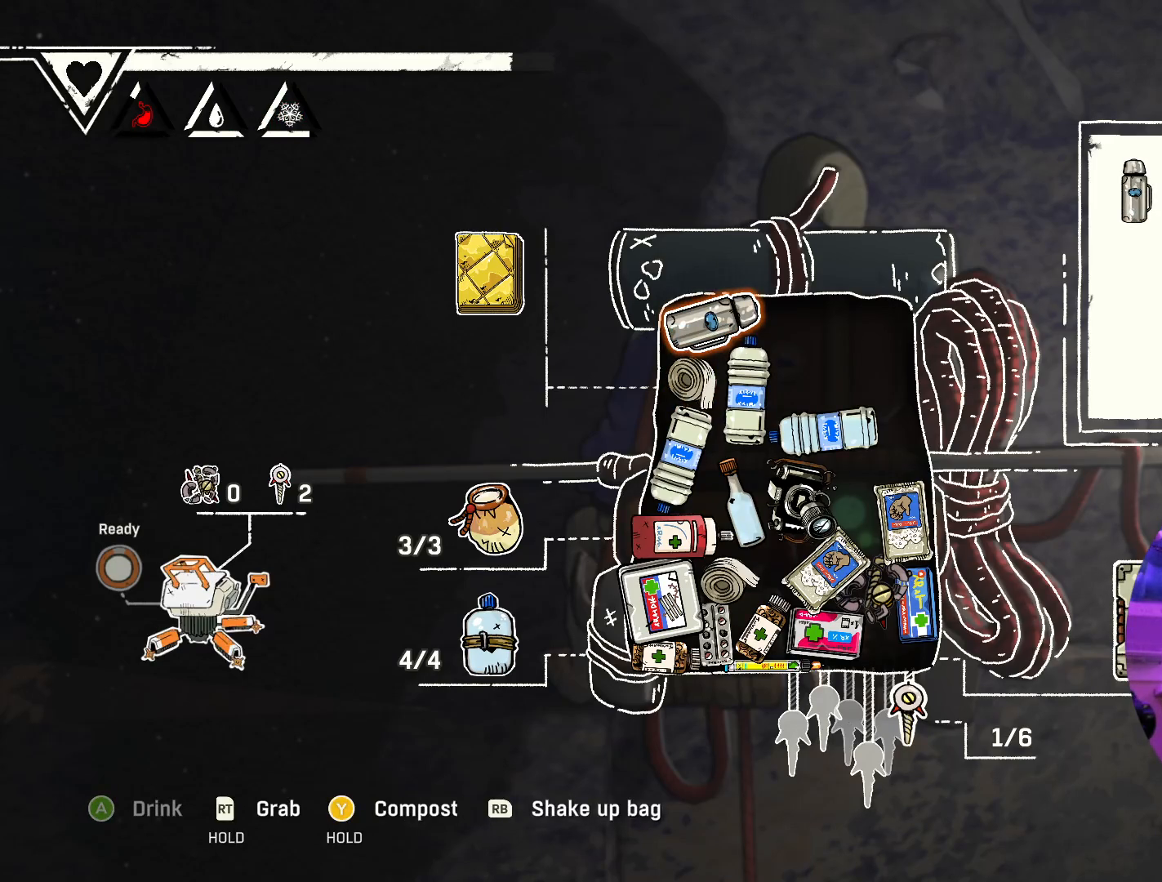
{"buttons": [], "left_stick": "center", "right_stick": "center", "events": []}
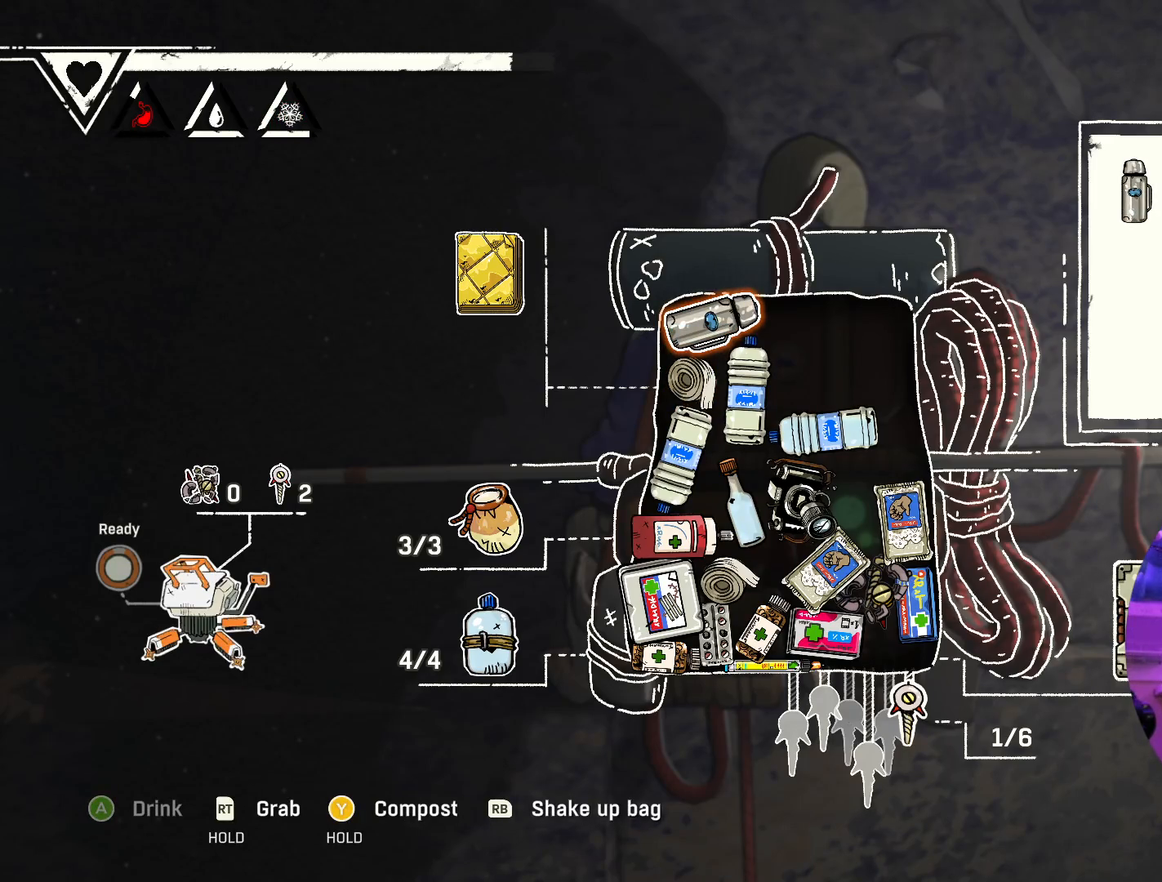
{"buttons": [], "left_stick": "down", "right_stick": "center", "events": [[417, "left_stick", "down"]]}
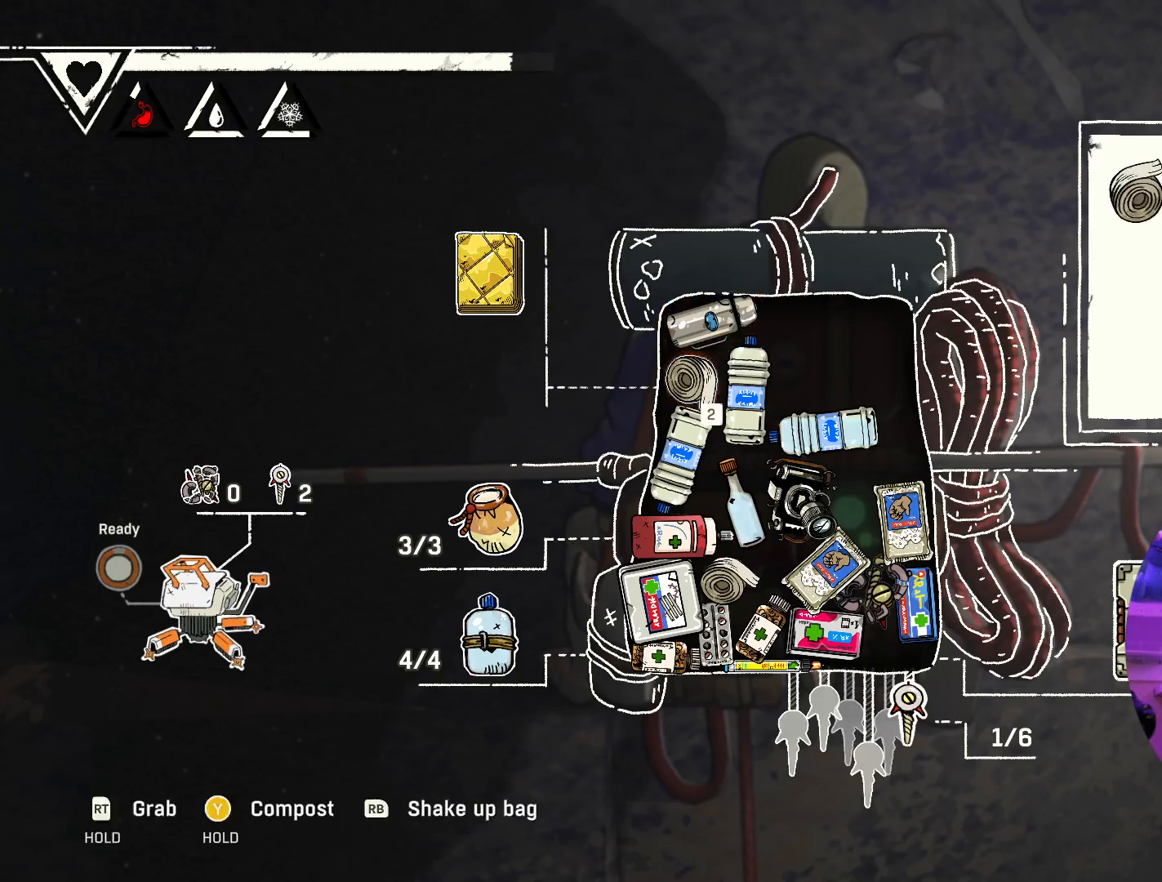
{"buttons": [], "left_stick": "center", "right_stick": "center", "events": [[133, "left_stick", "center"], [250, "left_stick", "down"], [417, "left_stick", "center"]]}
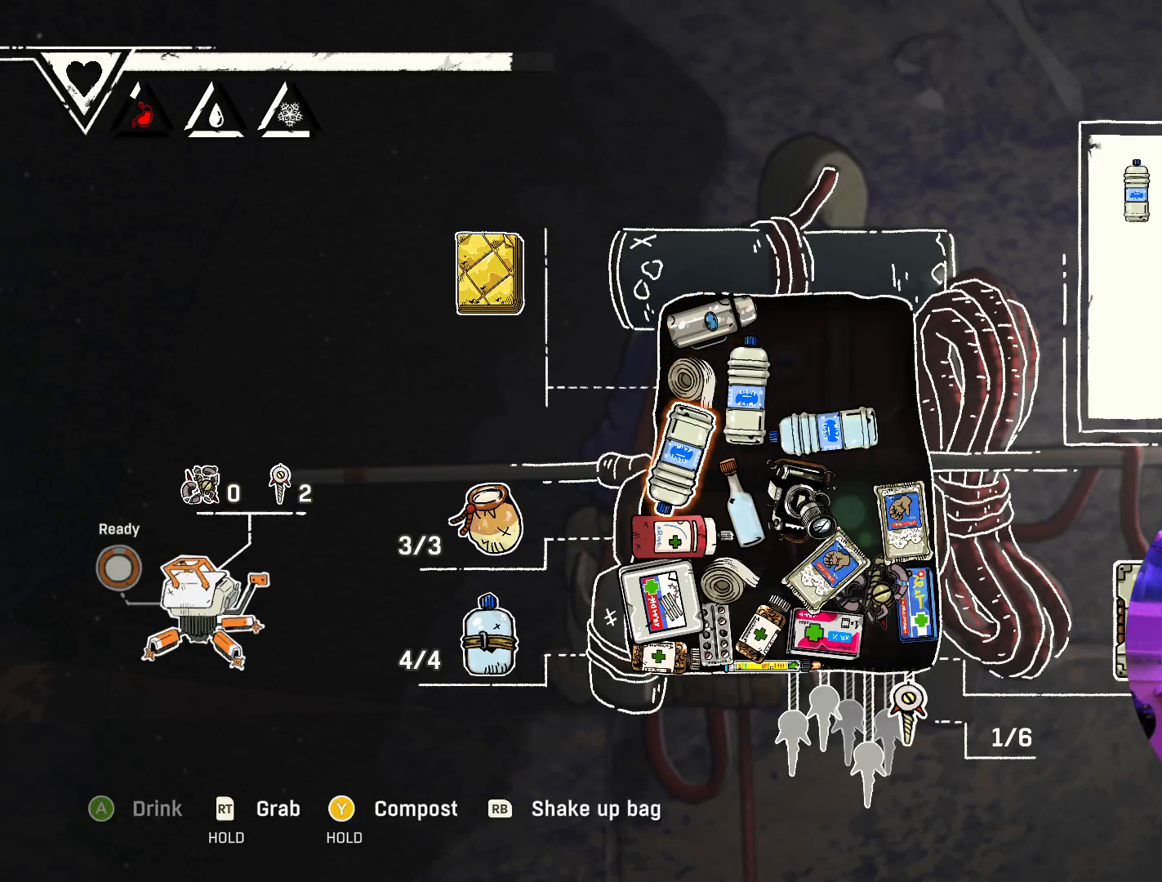
{"buttons": [], "left_stick": "center", "right_stick": "center", "events": [[133, "left_stick", "right"], [317, "left_stick", "center"]]}
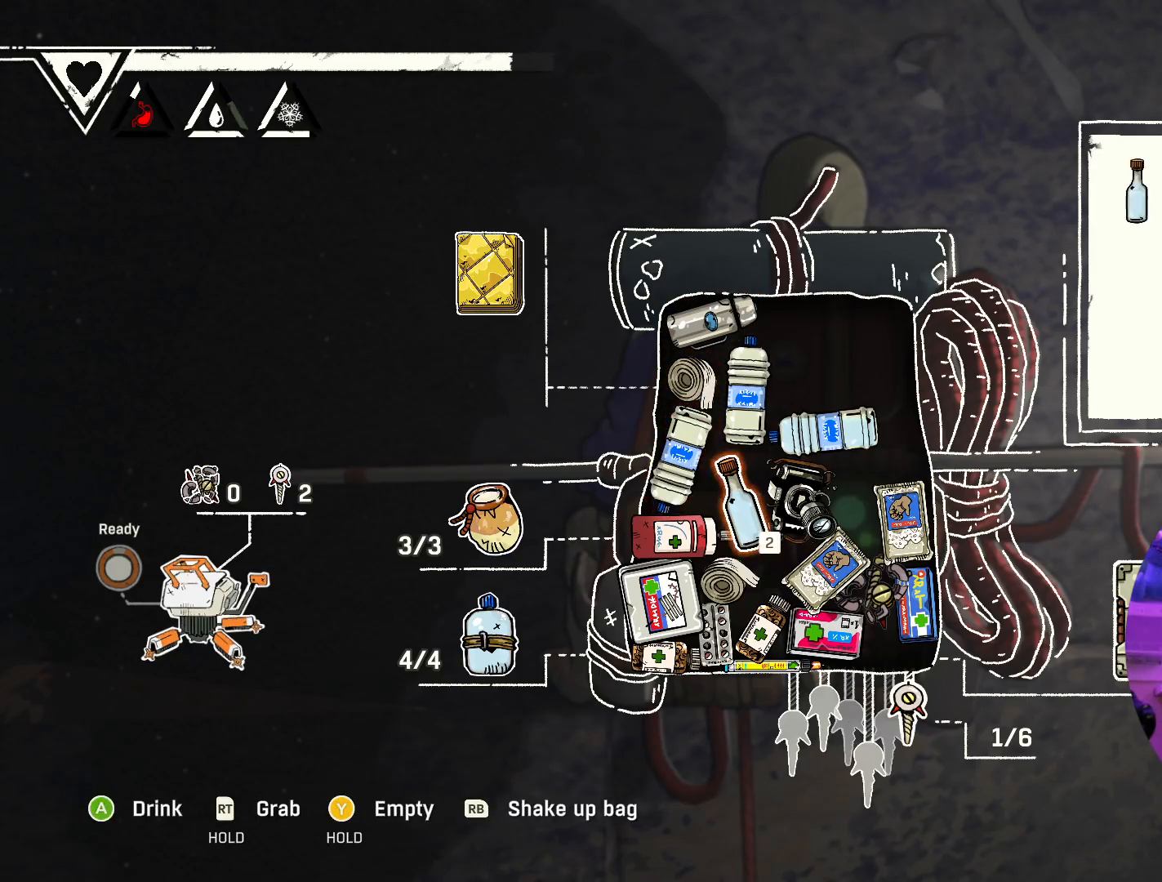
{"buttons": [], "left_stick": "center", "right_stick": "center", "events": []}
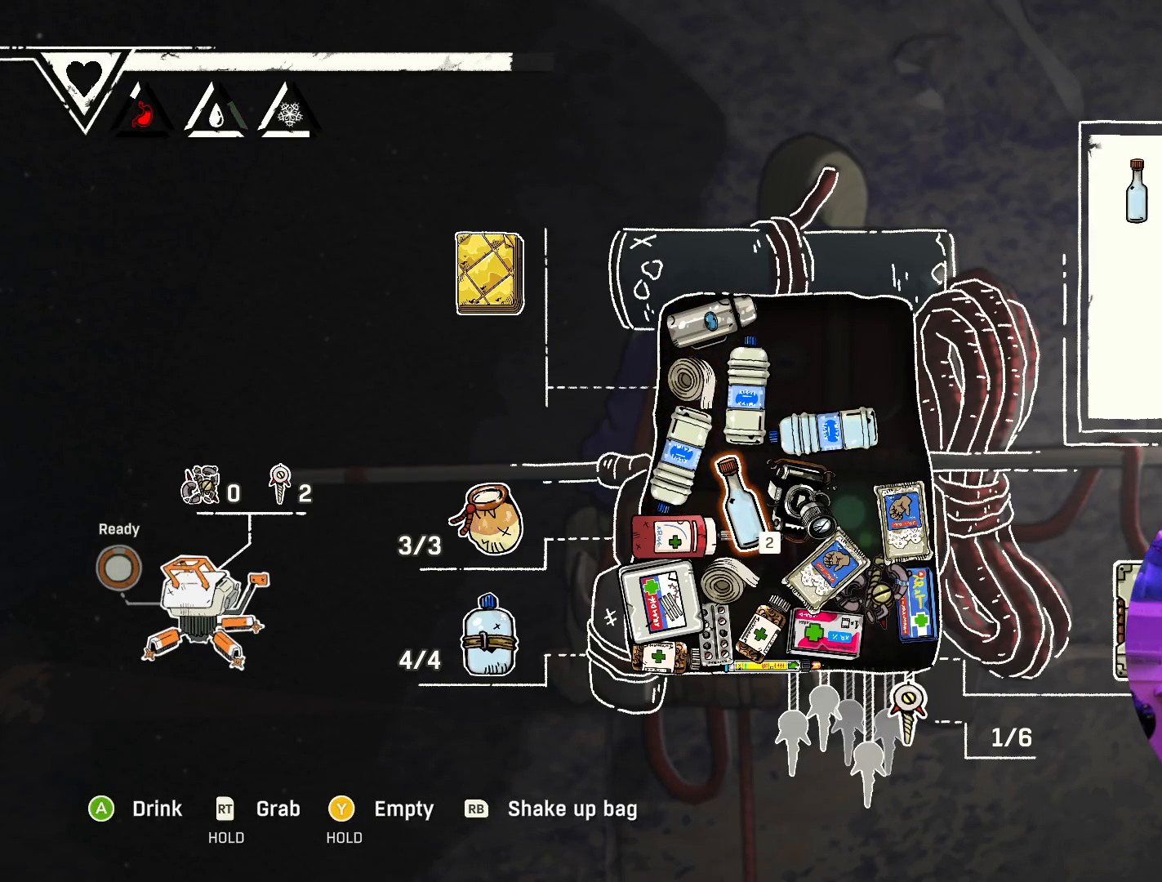
{"buttons": [], "left_stick": "center", "right_stick": "center", "events": []}
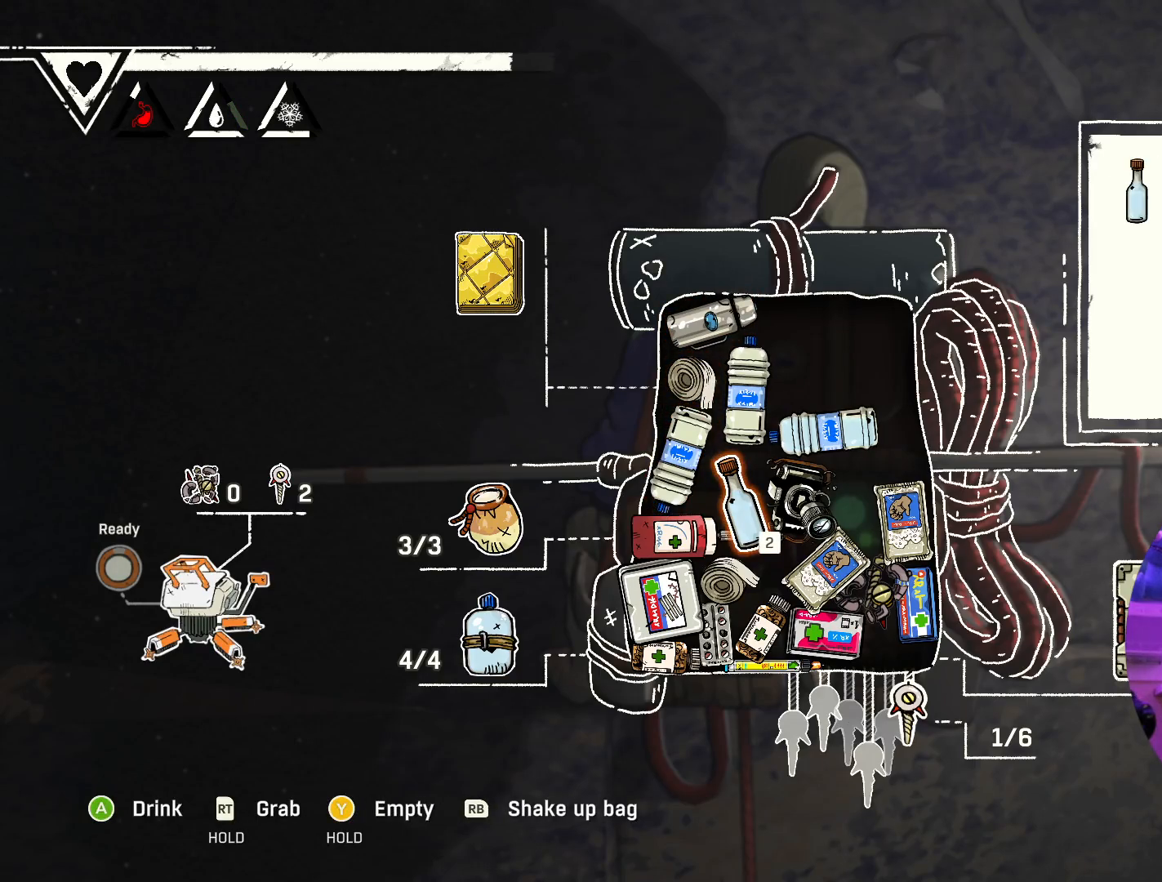
{"buttons": [], "left_stick": "center", "right_stick": "center", "events": [[150, "left_stick", "up-right"], [367, "left_stick", "center"]]}
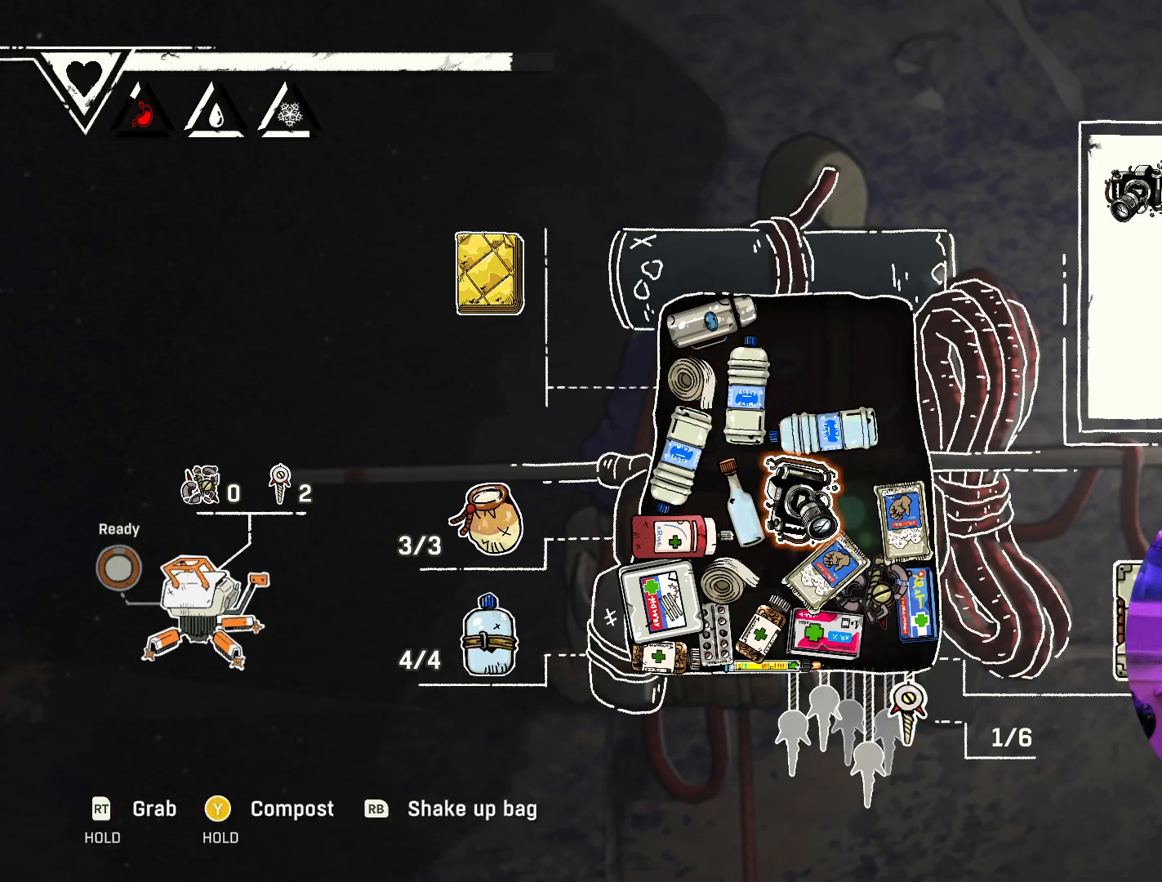
{"buttons": [], "left_stick": "center", "right_stick": "center", "events": [[50, "left_stick", "up"], [233, "left_stick", "center"]]}
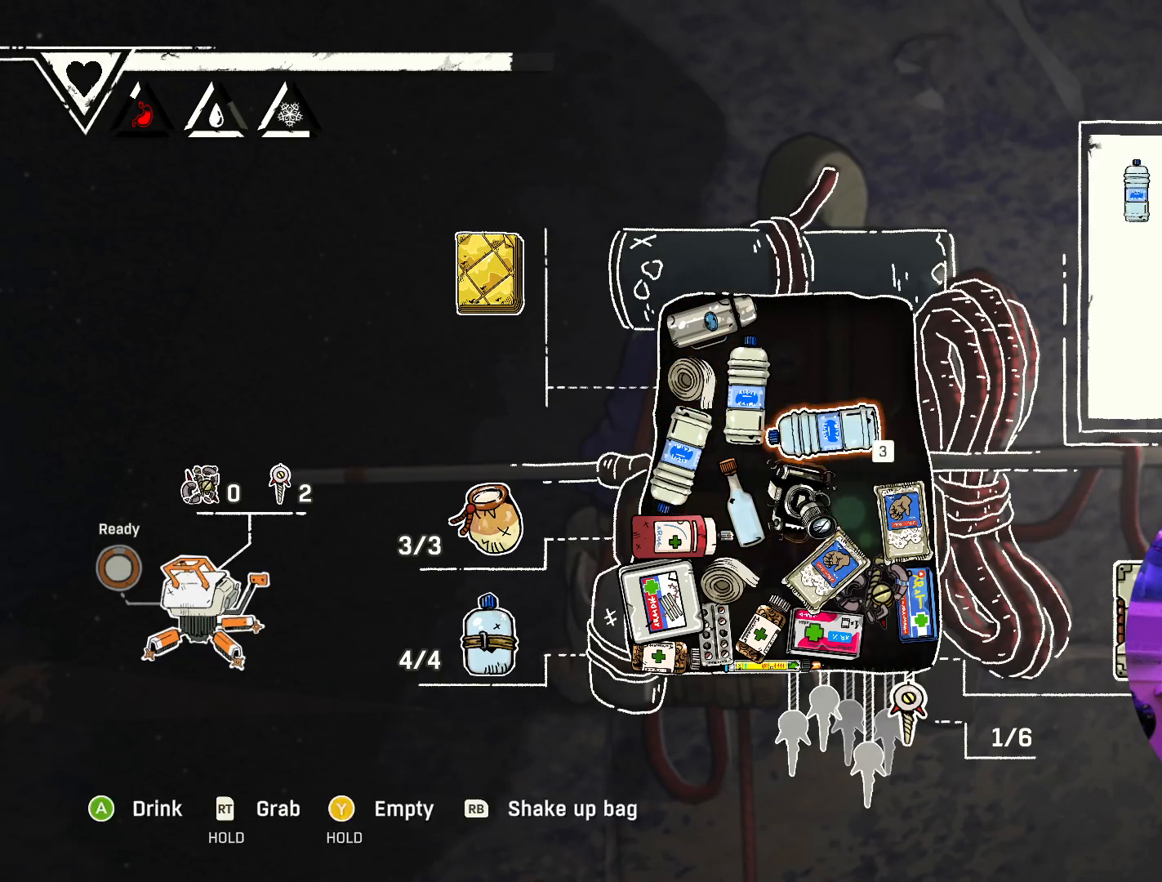
{"buttons": [], "left_stick": "center", "right_stick": "center", "events": [[267, "A", "down"], [417, "A", "up"]]}
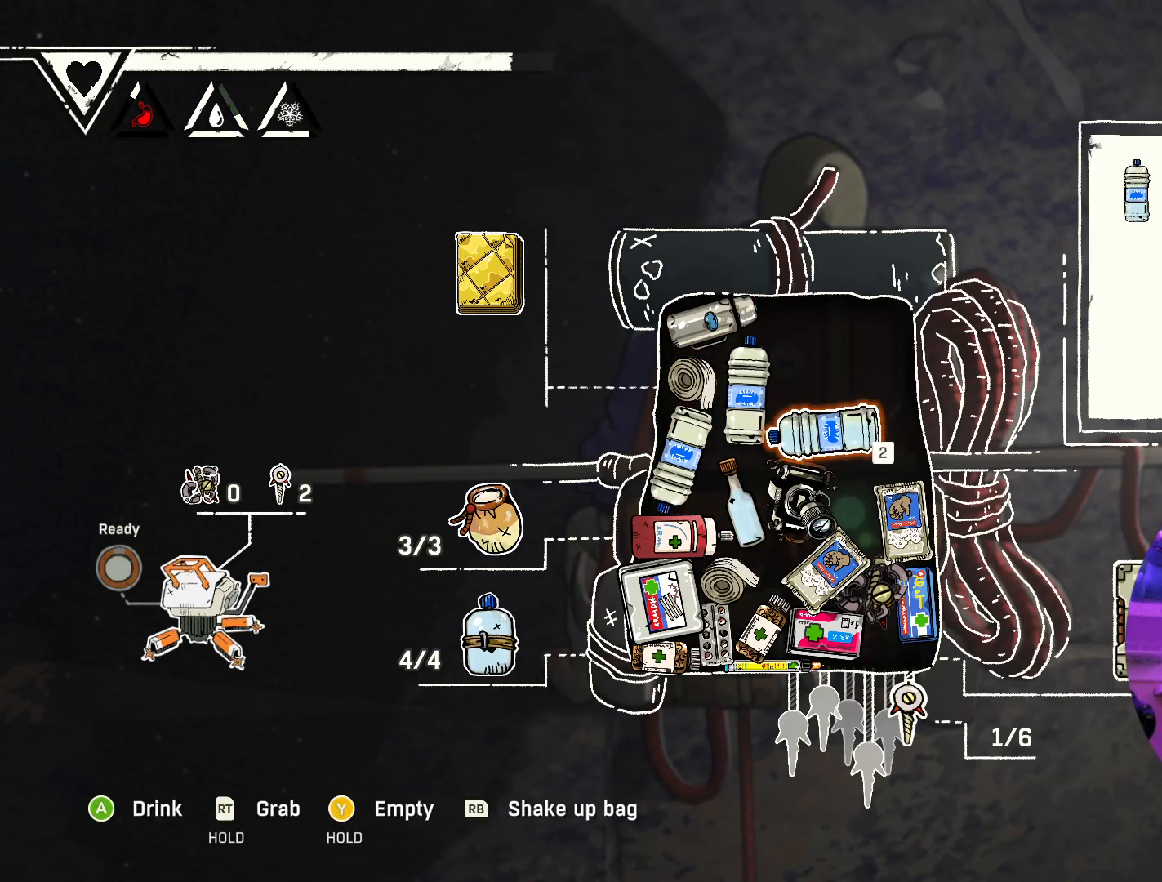
{"buttons": [], "left_stick": "center", "right_stick": "center", "events": []}
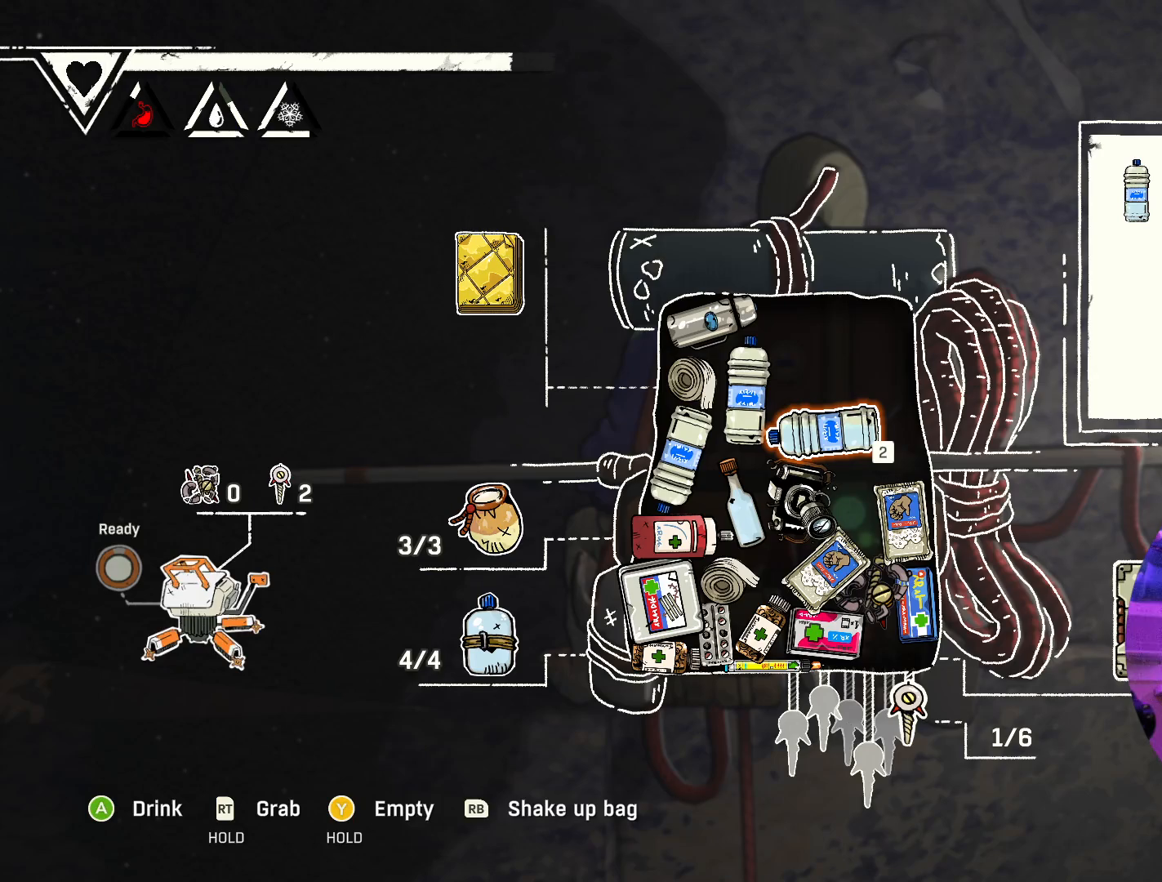
{"buttons": [], "left_stick": "center", "right_stick": "center", "events": []}
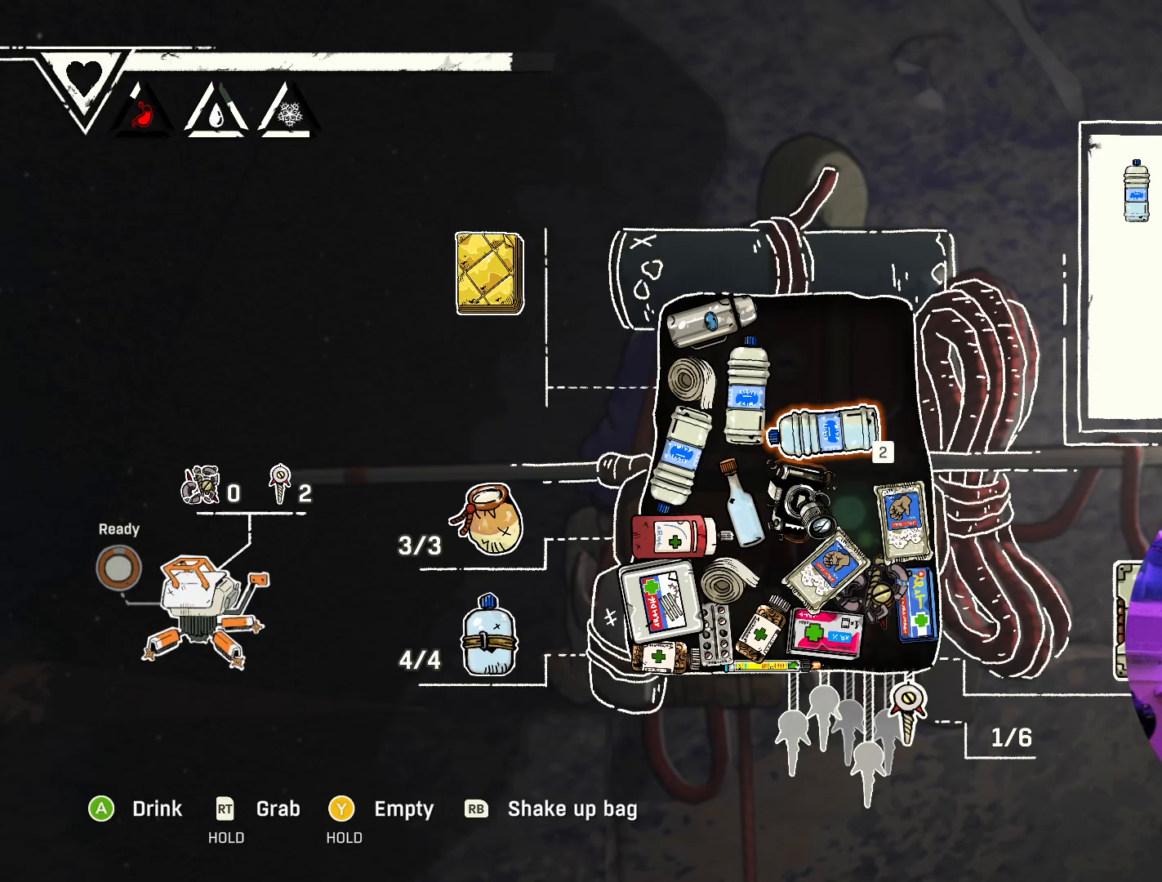
{"buttons": [], "left_stick": "center", "right_stick": "center", "events": []}
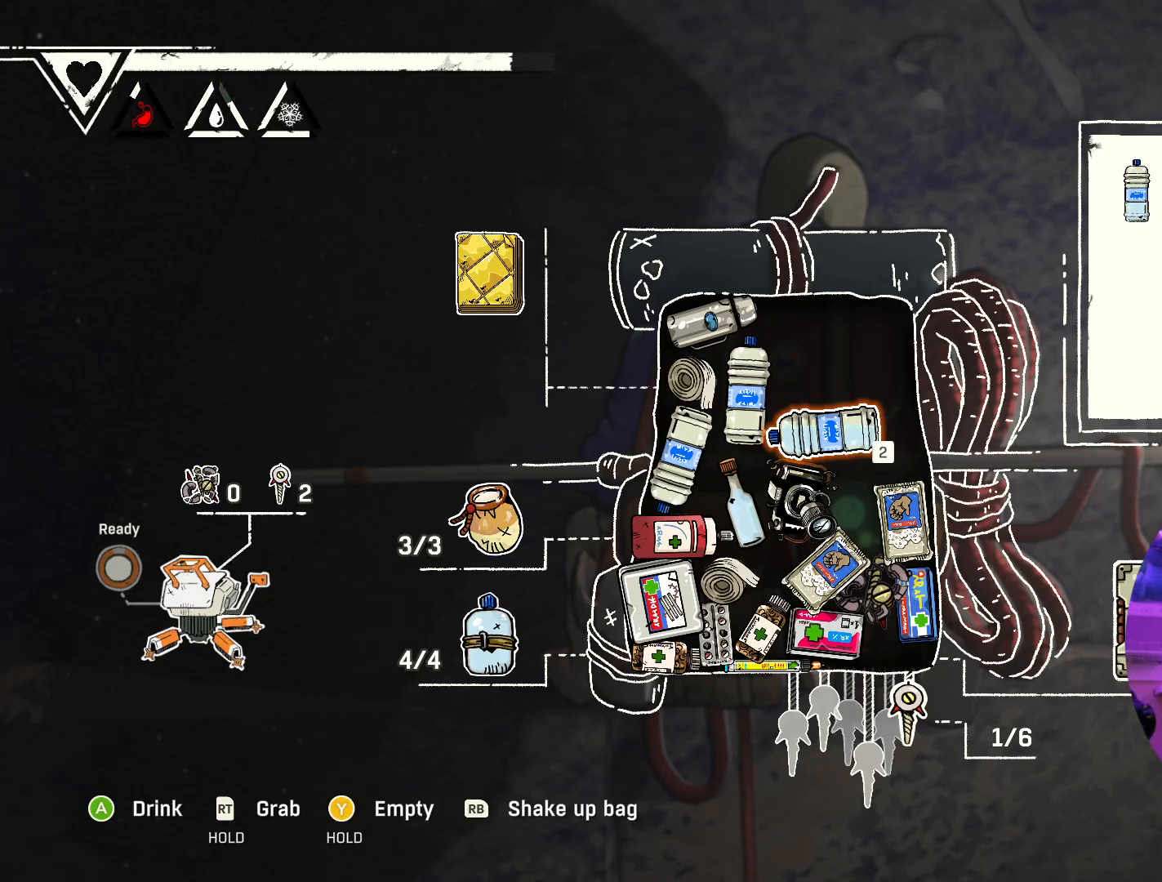
{"buttons": [], "left_stick": "center", "right_stick": "center", "events": []}
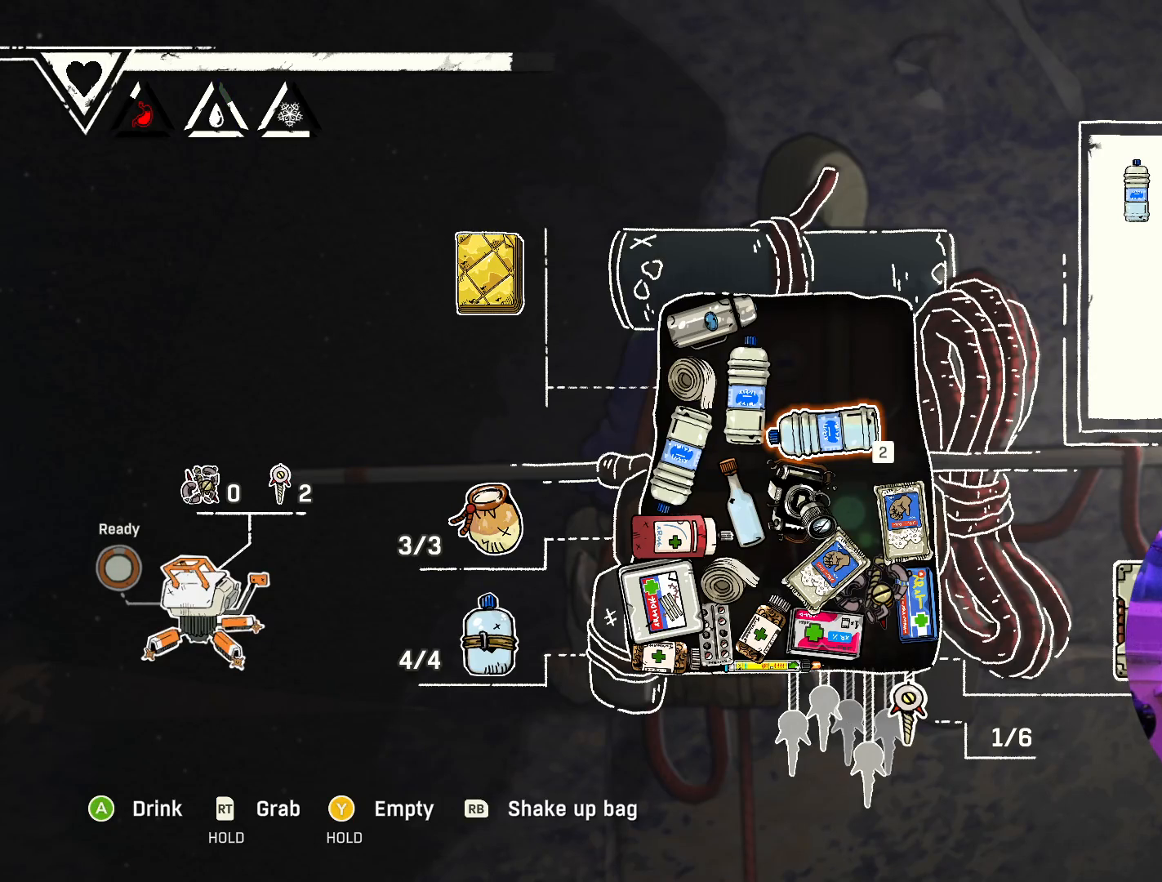
{"buttons": [], "left_stick": "center", "right_stick": "center", "events": []}